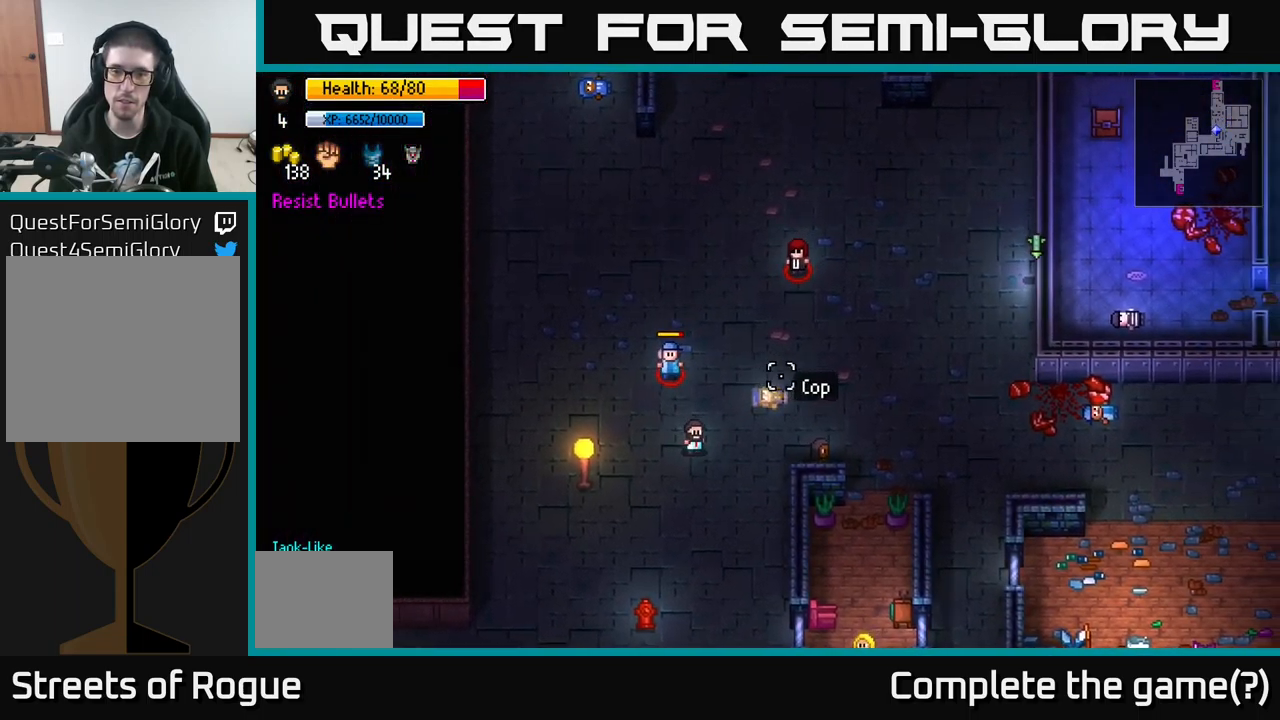
Gameplay with a controller (Xbox layout); each line is a JSON object with the inputs held at the frame after it. "events" lists button and stick changes between this image and that frame as [ms after this image, input, new state], when the widget could be followed in between.
{"buttons": [], "left_stick": "right", "right_stick": "right", "events": [[50, "left_stick", "right"], [100, "right_stick", "right"]]}
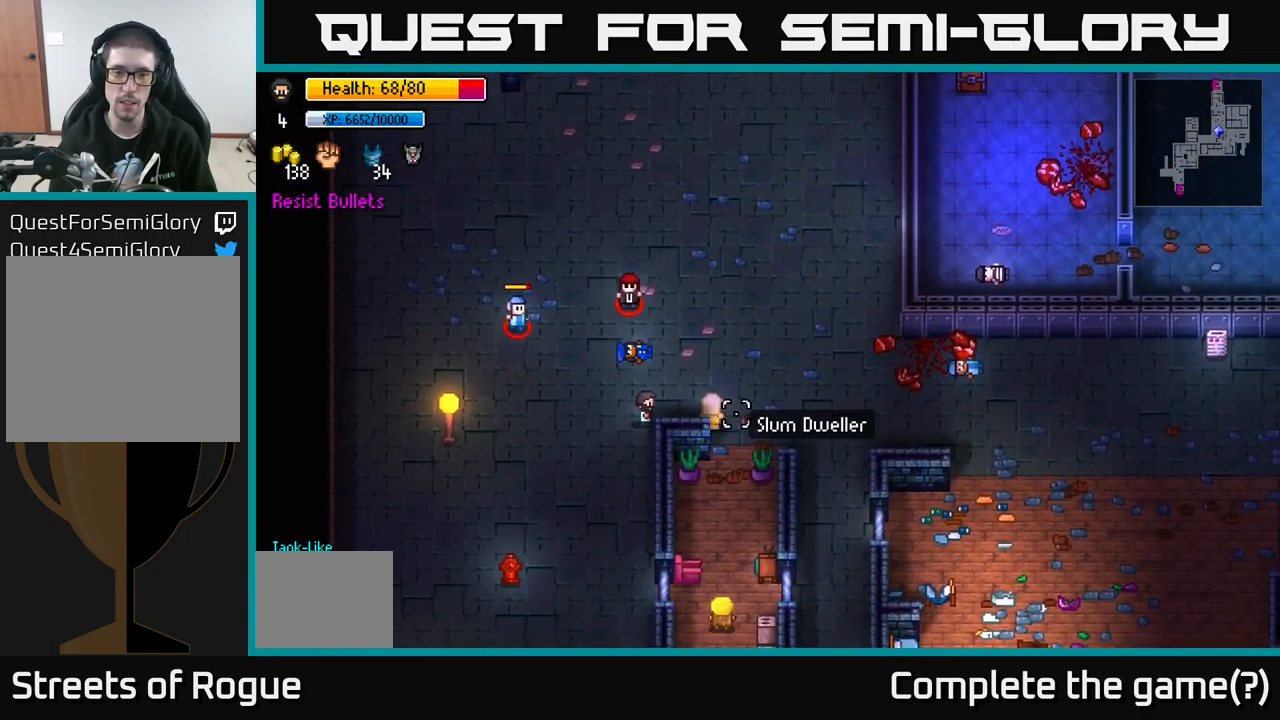
{"buttons": [], "left_stick": "up-right", "right_stick": "right", "events": [[150, "R2", "down"], [266, "R2", "up"], [283, "left_stick", "up-right"]]}
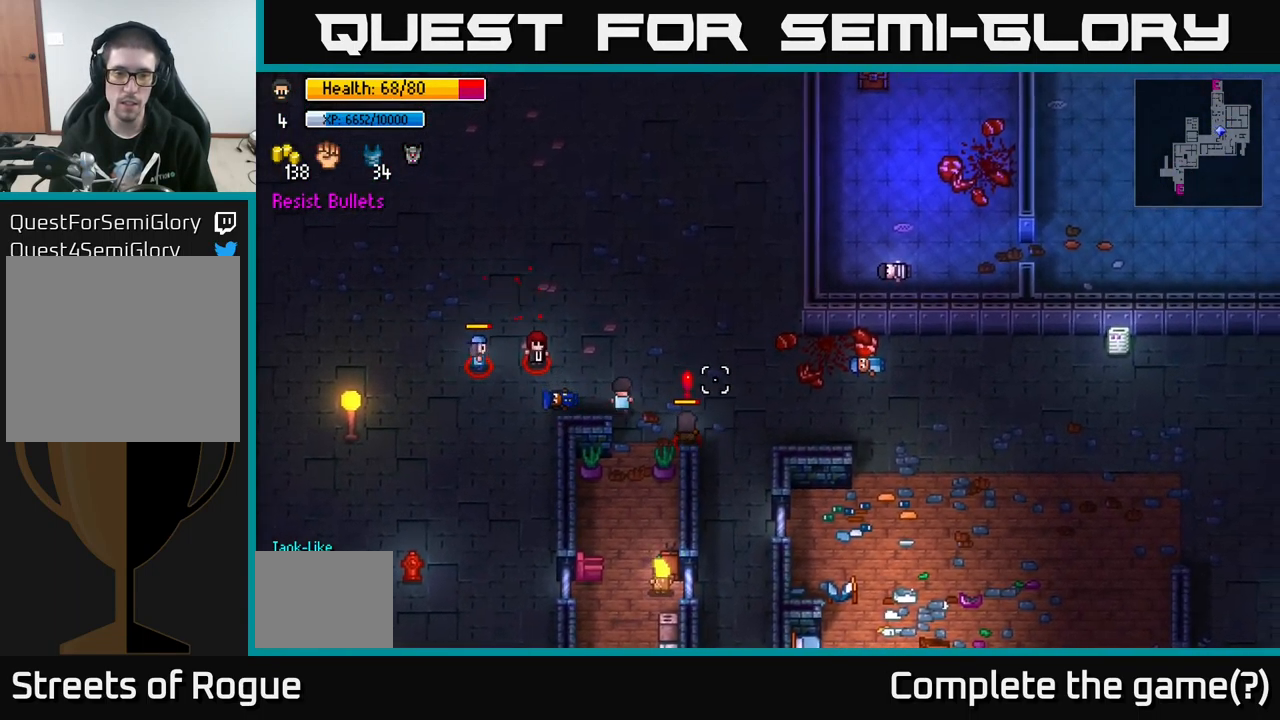
{"buttons": [], "left_stick": "up-right", "right_stick": "down", "events": [[217, "right_stick", "down-right"], [367, "right_stick", "down"]]}
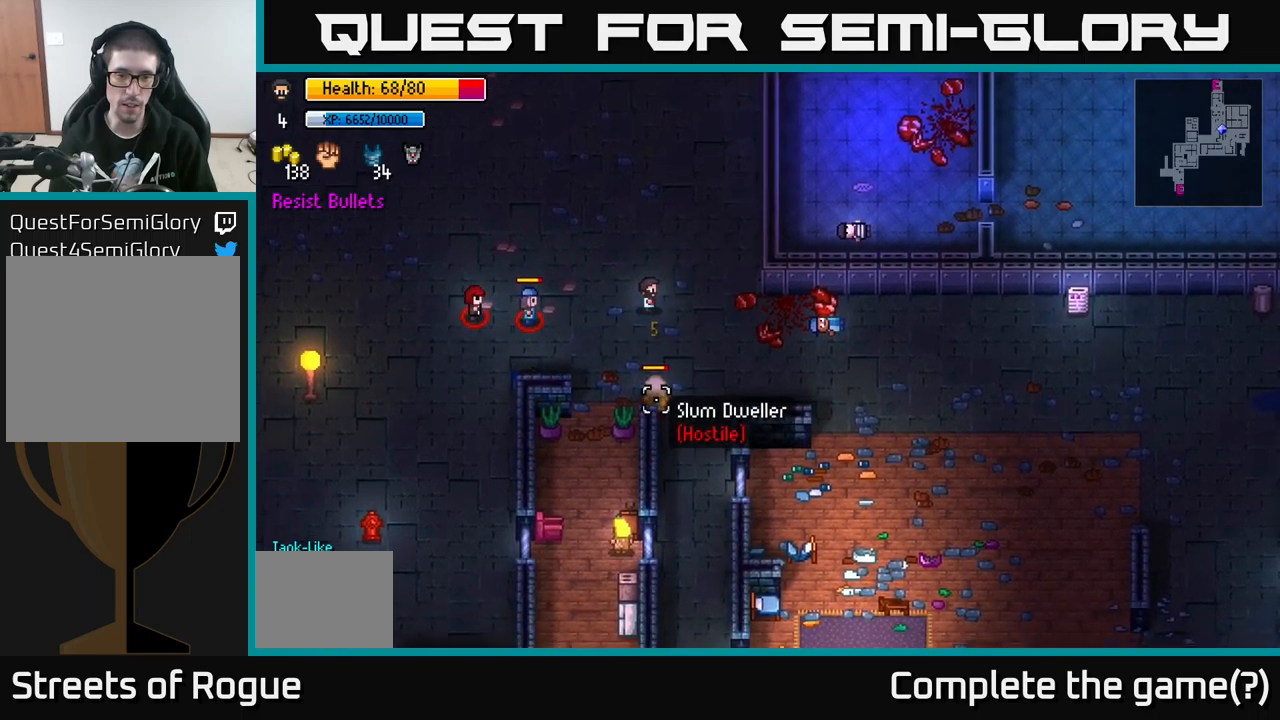
{"buttons": [], "left_stick": "up", "right_stick": "down", "events": [[217, "left_stick", "up"]]}
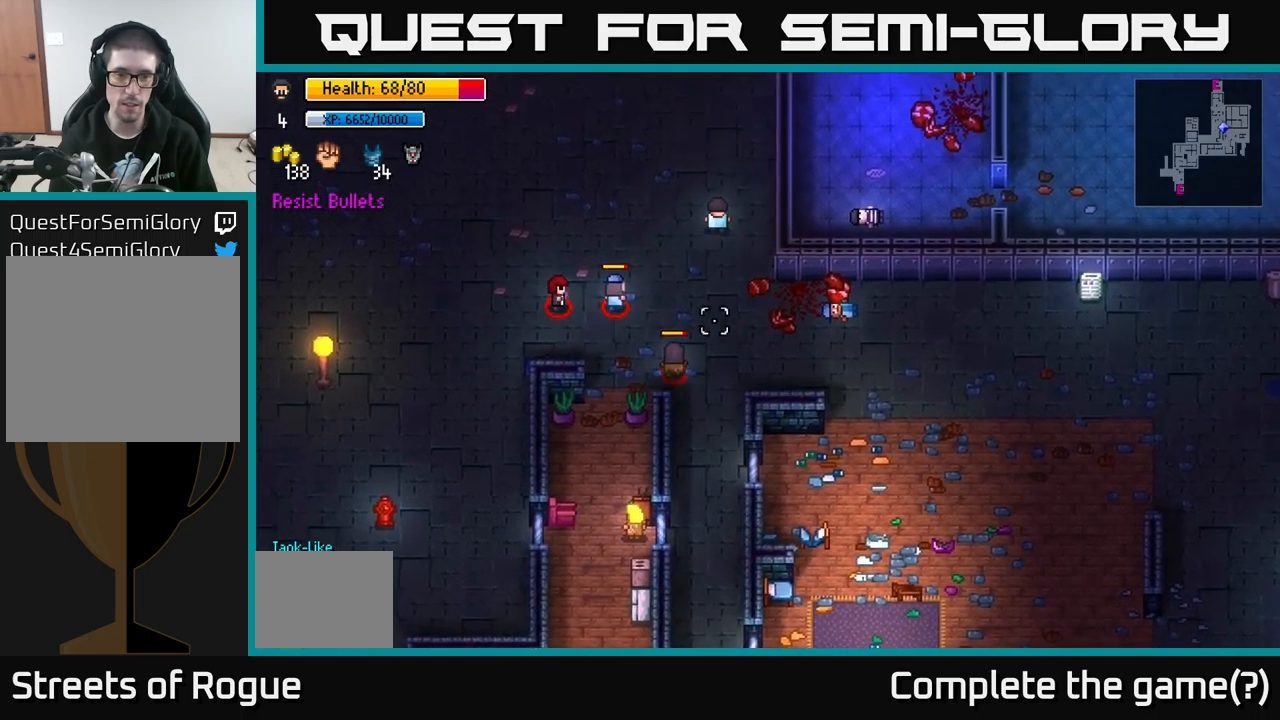
{"buttons": [], "left_stick": "down-left", "right_stick": "down", "events": [[167, "L2", "down"], [217, "left_stick", "center"], [267, "L2", "up"], [400, "left_stick", "down-left"]]}
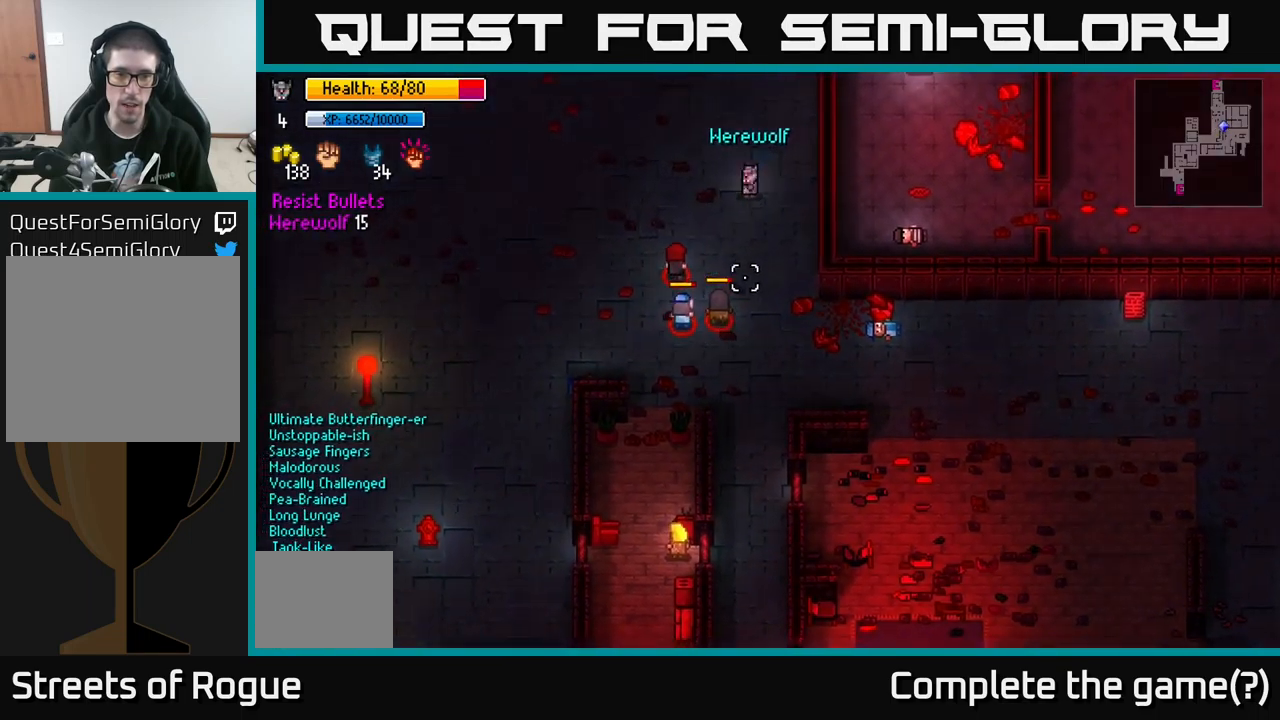
{"buttons": ["R2"], "left_stick": "down", "right_stick": "down", "events": [[133, "R2", "down"], [150, "left_stick", "down"], [217, "R3", "down"], [267, "R2", "up"], [300, "left_stick", "up-right"], [450, "R3", "up"], [467, "left_stick", "down"], [483, "R2", "down"]]}
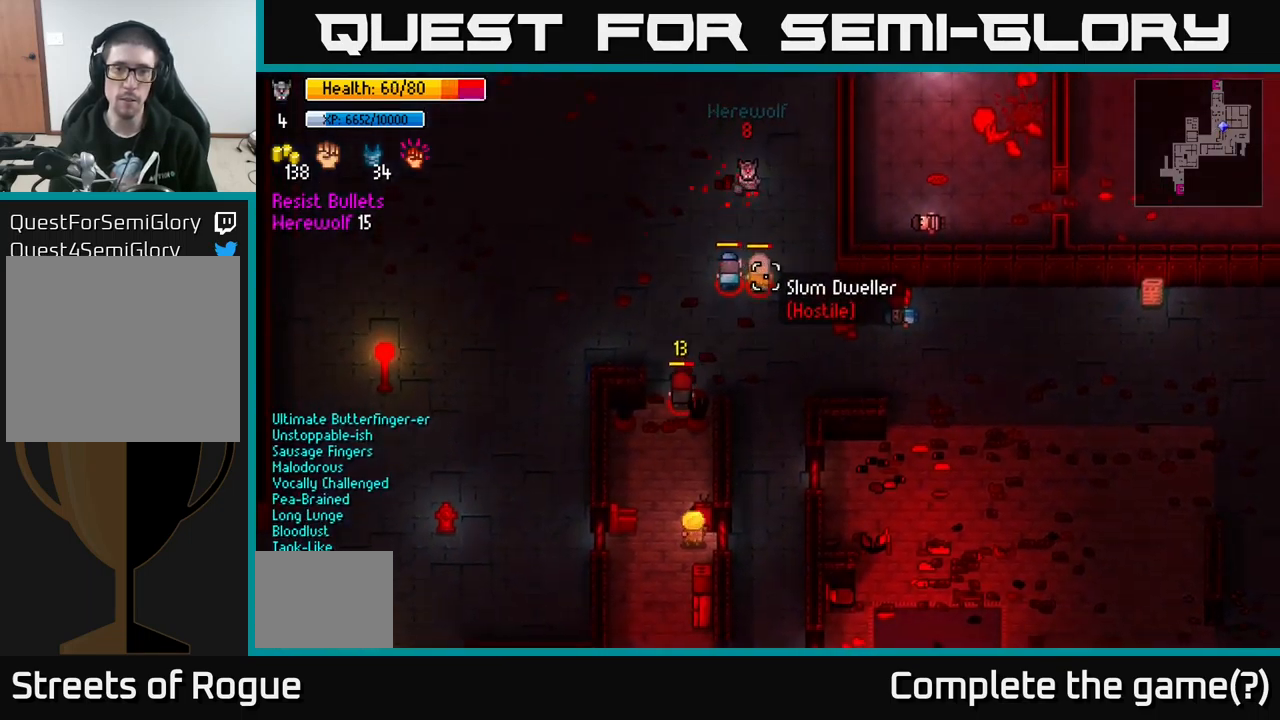
{"buttons": [], "left_stick": "down-left", "right_stick": "down", "events": [[83, "R2", "up"], [100, "left_stick", "left"], [217, "R2", "down"], [217, "left_stick", "down"], [283, "R2", "up"], [367, "left_stick", "down-left"]]}
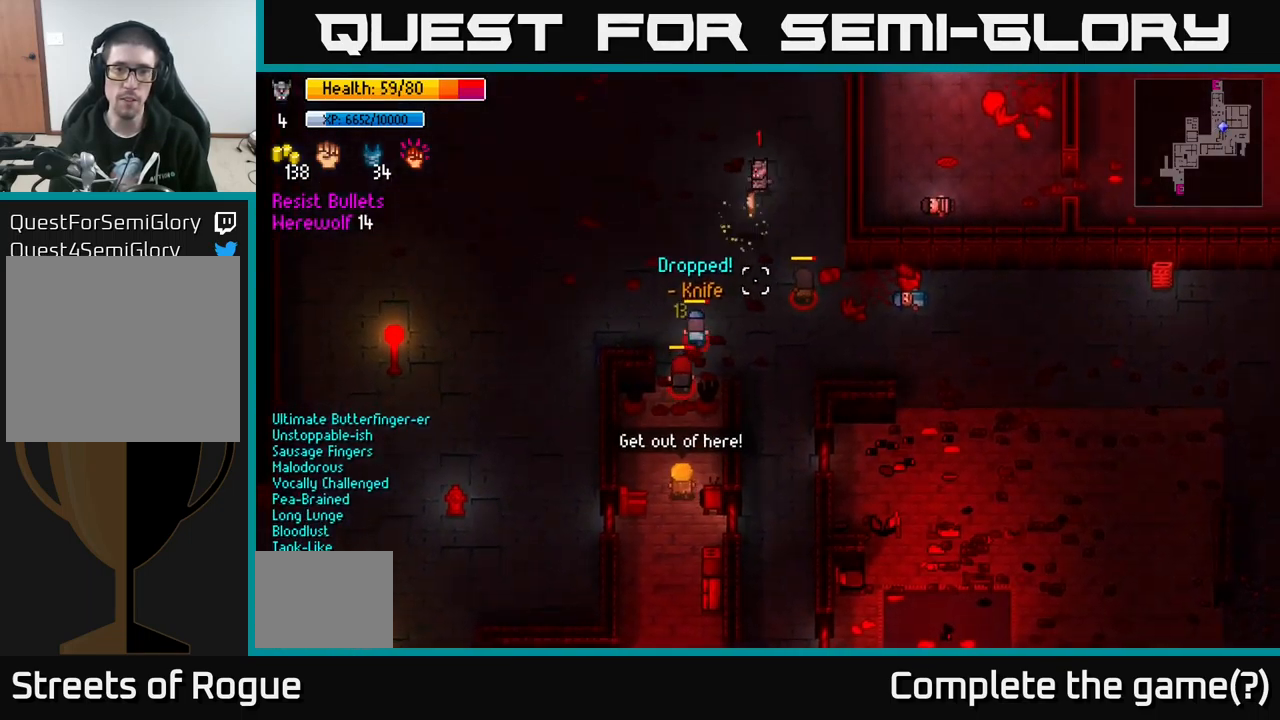
{"buttons": [], "left_stick": "down", "right_stick": "down", "events": [[117, "R2", "down"], [200, "R2", "up"], [317, "left_stick", "right"], [483, "left_stick", "down"]]}
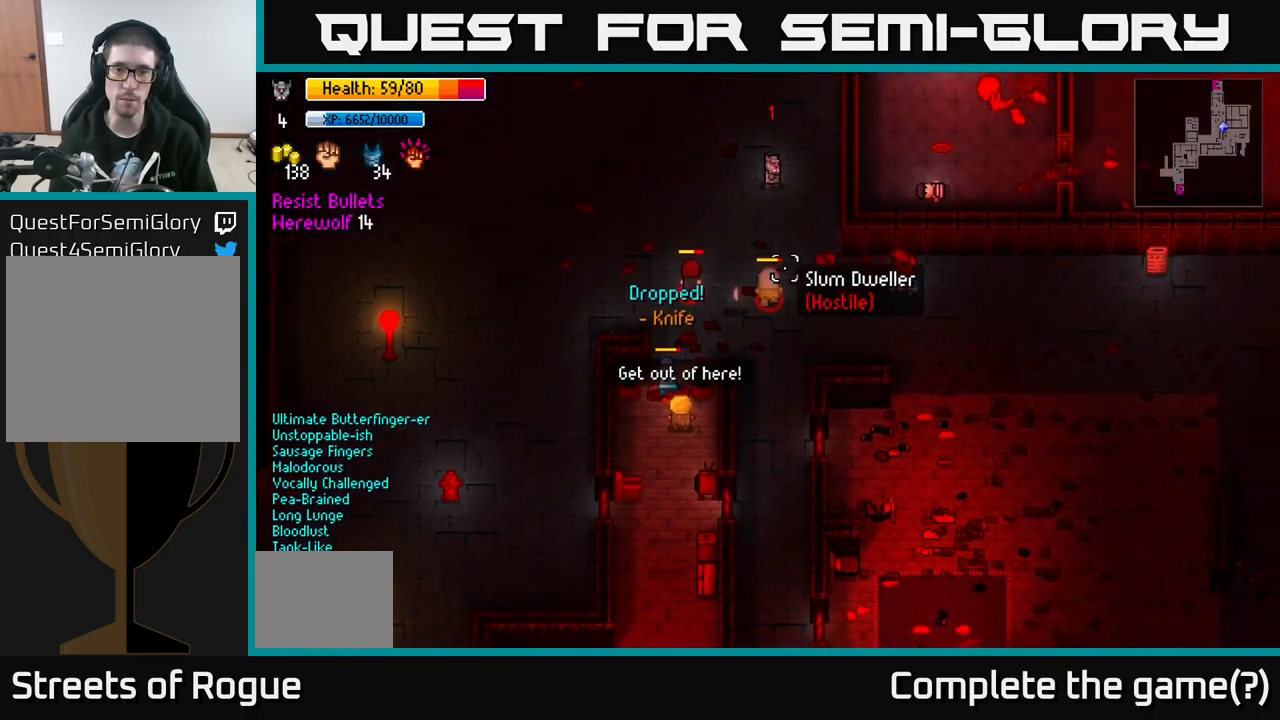
{"buttons": [], "left_stick": "center", "right_stick": "down-left", "events": [[100, "left_stick", "down-left"], [217, "R2", "down"], [283, "right_stick", "down-left"], [383, "R2", "up"], [400, "left_stick", "center"]]}
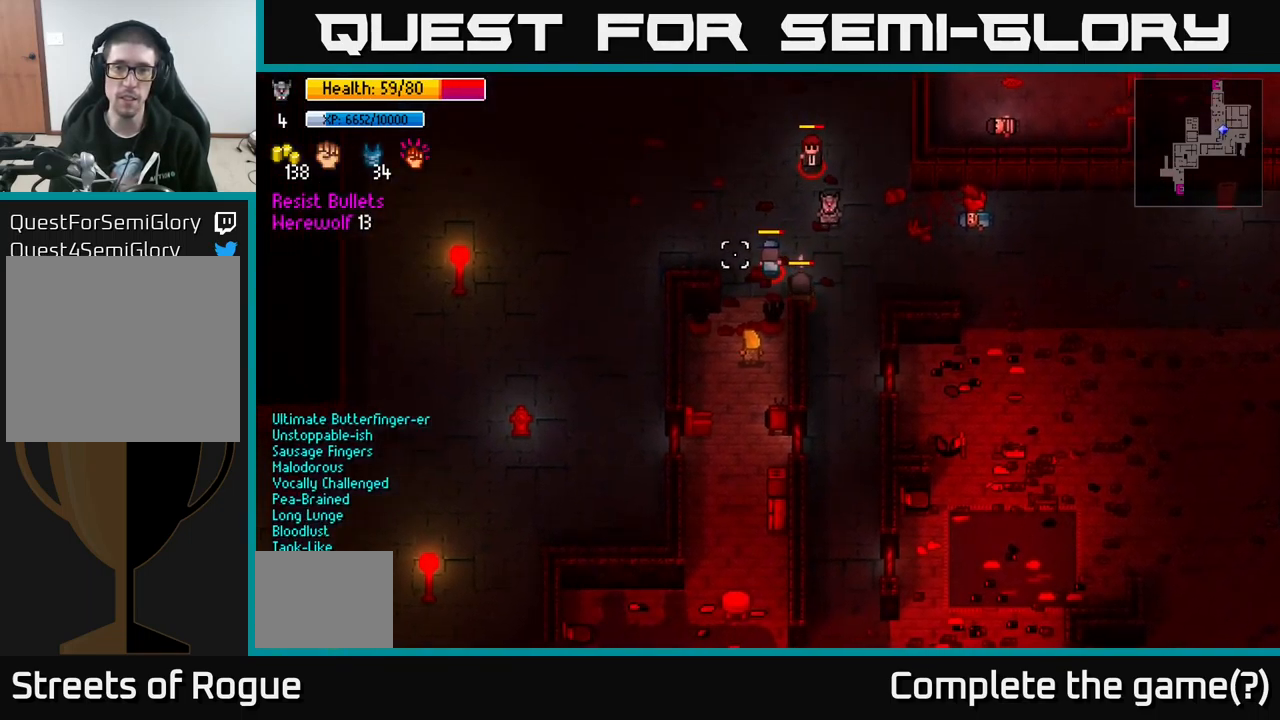
{"buttons": ["R2"], "left_stick": "down-left", "right_stick": "down", "events": [[100, "R2", "down"], [100, "left_stick", "down-left"], [200, "R2", "up"], [333, "left_stick", "center"], [383, "left_stick", "down-left"], [400, "R2", "down"], [450, "right_stick", "down"]]}
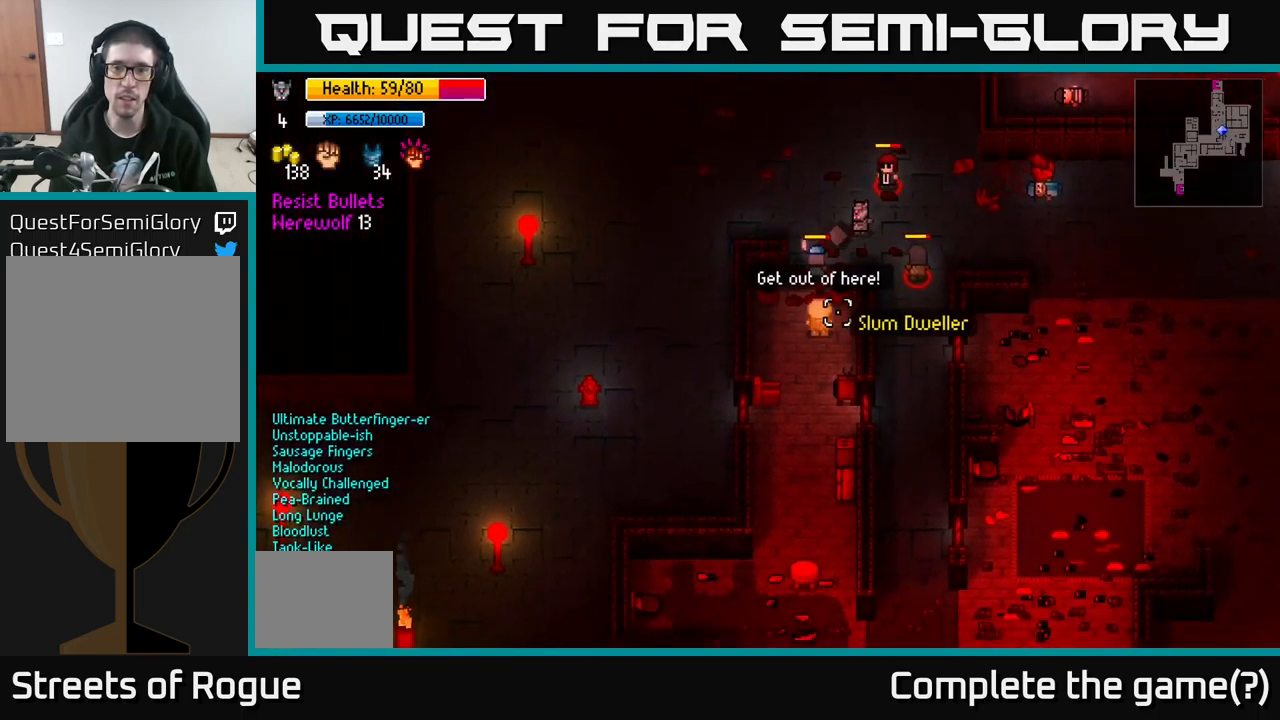
{"buttons": [], "left_stick": "down-left", "right_stick": "down", "events": [[17, "R2", "up"], [67, "left_stick", "center"], [150, "left_stick", "down-left"], [267, "R2", "down"], [400, "R2", "up"]]}
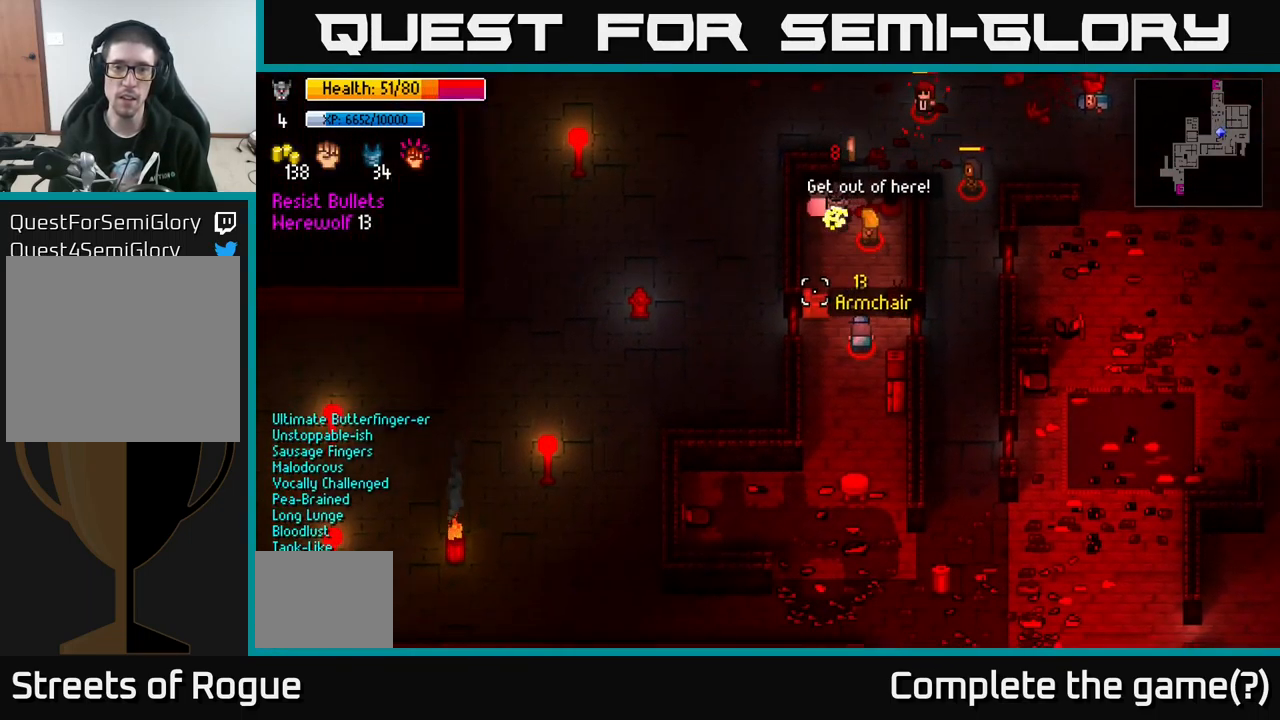
{"buttons": ["R2"], "left_stick": "down", "right_stick": "up-right", "events": [[67, "left_stick", "down"], [100, "R2", "down"], [167, "right_stick", "down-right"], [183, "R2", "up"], [383, "right_stick", "up-right"], [483, "R2", "down"]]}
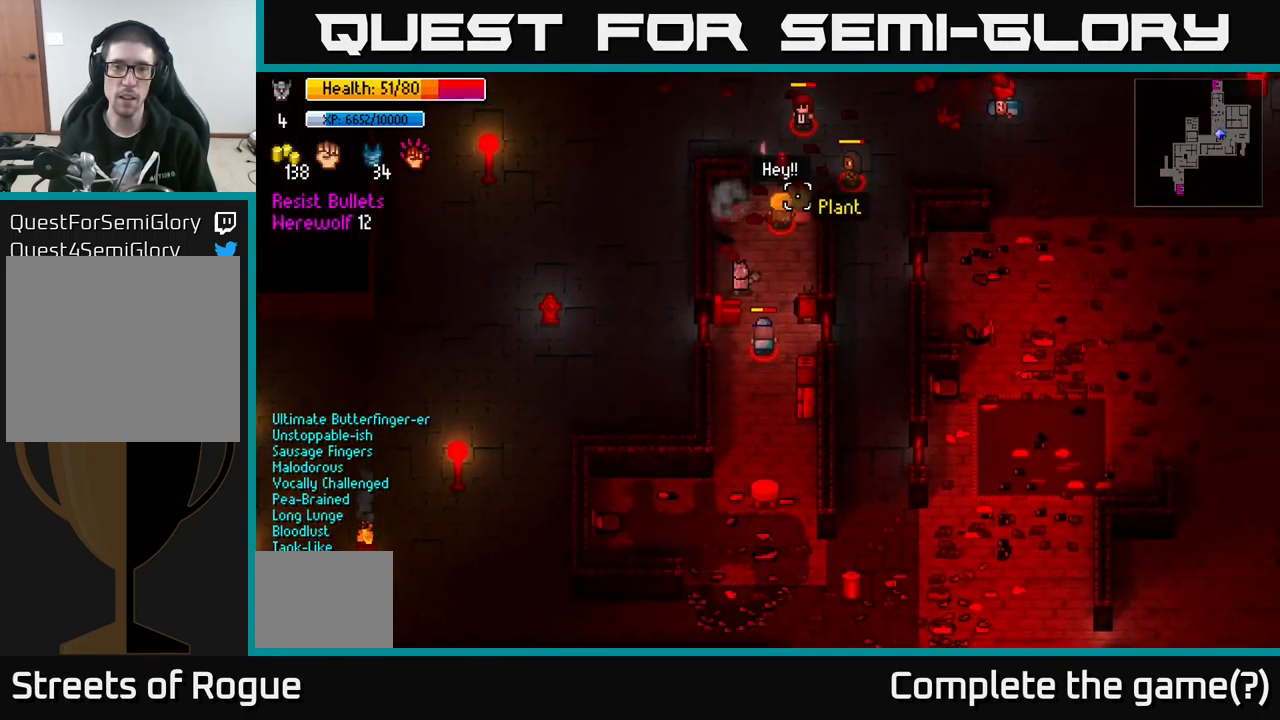
{"buttons": [], "left_stick": "up-right", "right_stick": "up", "events": [[17, "left_stick", "up"], [83, "left_stick", "up-right"], [116, "R2", "up"], [199, "right_stick", "up"], [399, "R2", "down"], [499, "R2", "up"]]}
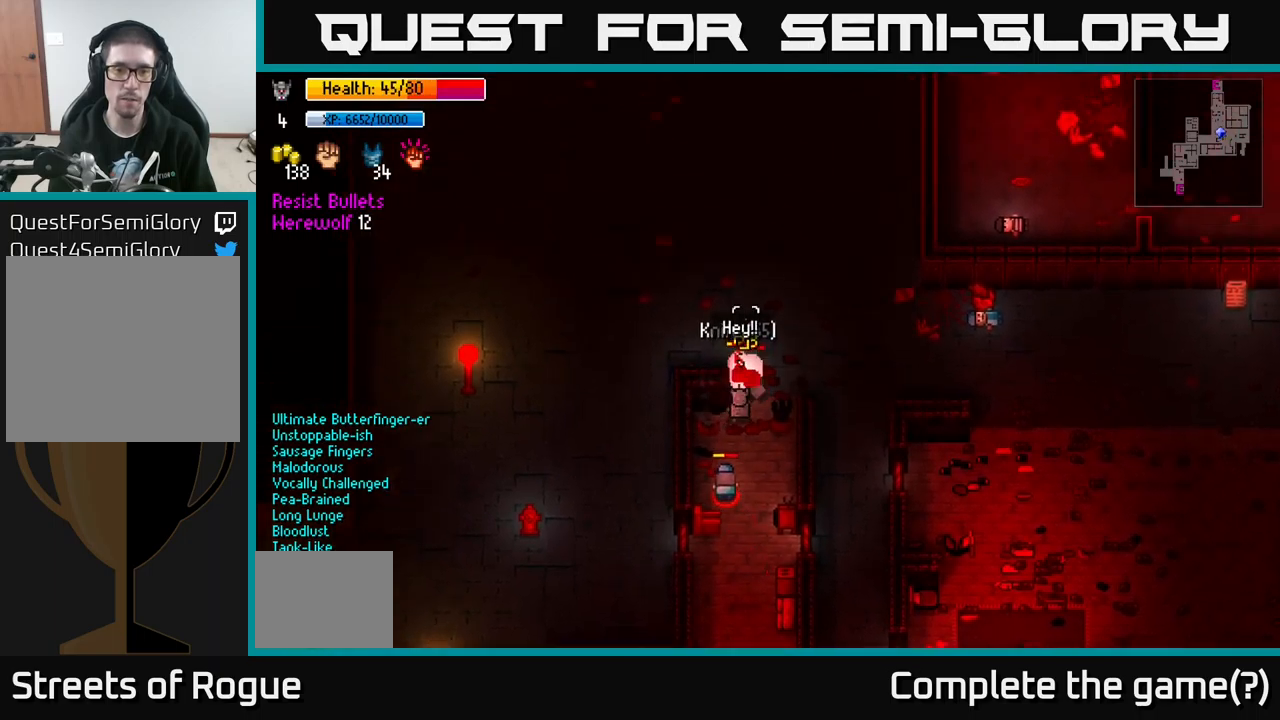
{"buttons": [], "left_stick": "up", "right_stick": "up", "events": [[84, "R2", "down"], [167, "R2", "up"], [300, "R2", "down"], [384, "R2", "up"], [417, "left_stick", "up"]]}
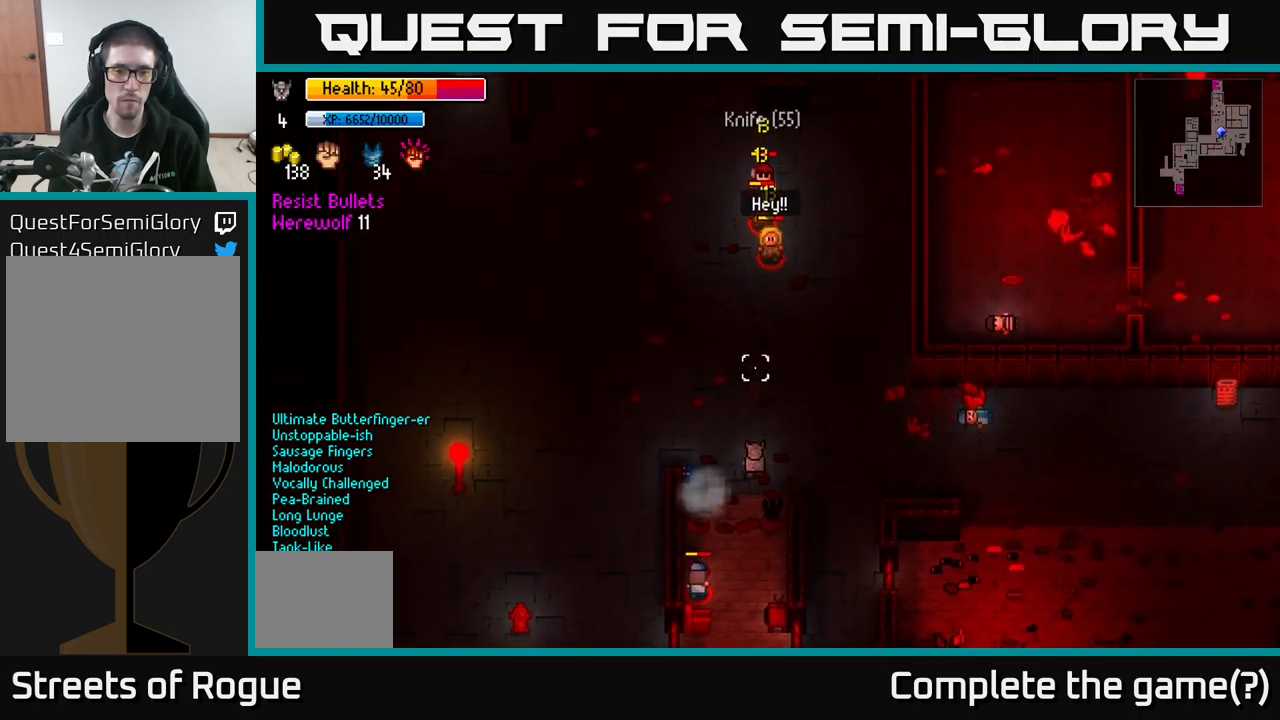
{"buttons": ["R2"], "left_stick": "up", "right_stick": "up", "events": [[450, "R2", "down"]]}
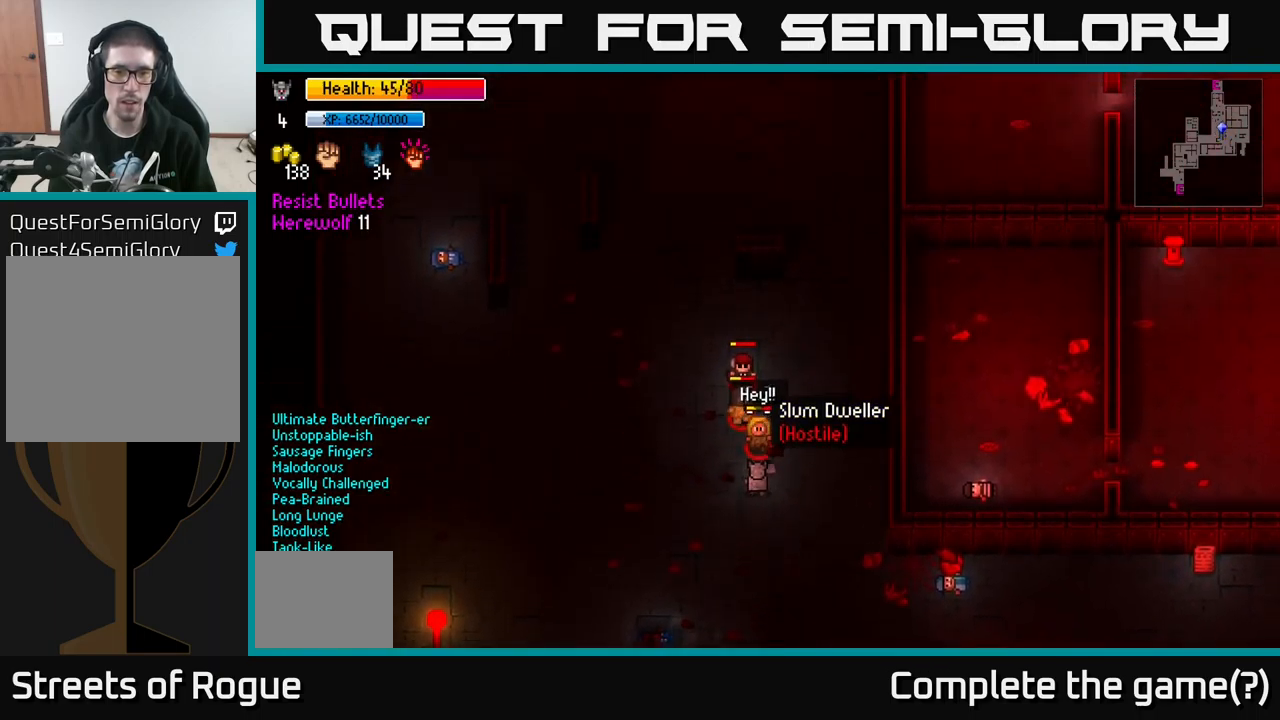
{"buttons": ["R2"], "left_stick": "up", "right_stick": "up", "events": [[100, "R2", "up"], [150, "left_stick", "center"], [200, "R2", "down"], [317, "R2", "up"], [350, "left_stick", "up"], [417, "R2", "down"]]}
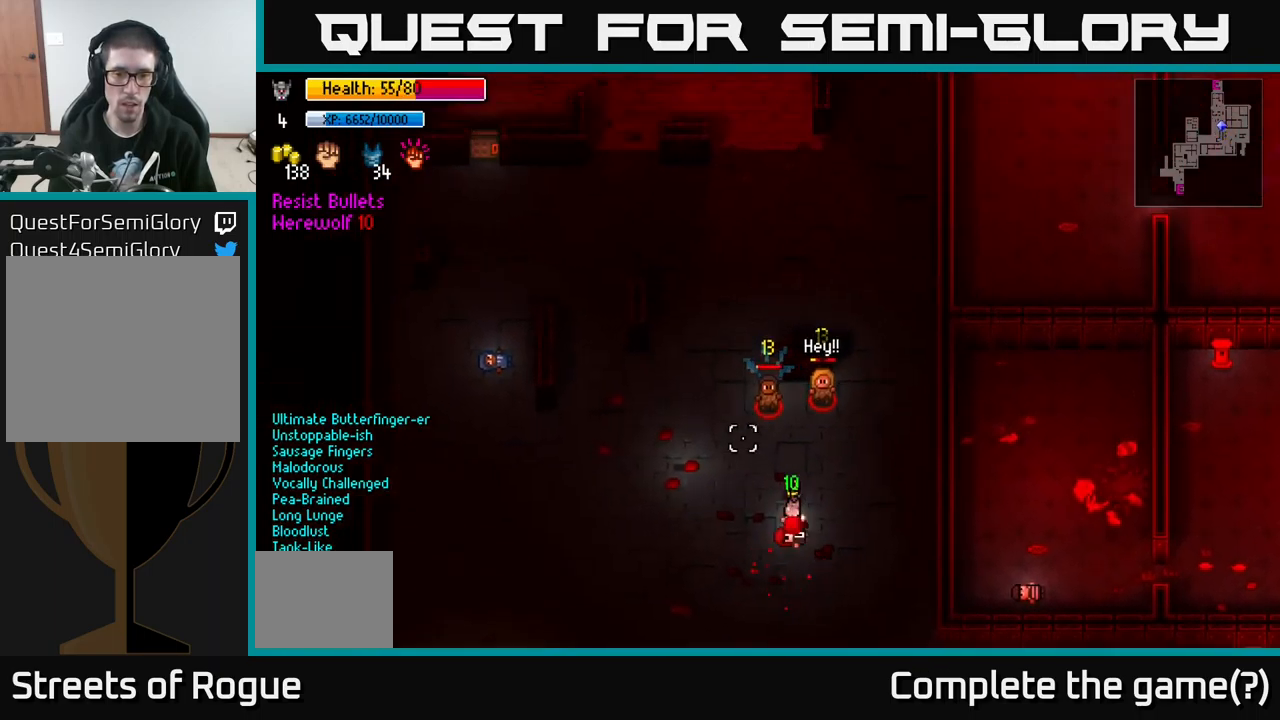
{"buttons": [], "left_stick": "down-right", "right_stick": "up-right", "events": [[17, "R2", "up"], [250, "R2", "down"], [384, "R2", "up"], [467, "left_stick", "down-right"], [484, "right_stick", "up-right"]]}
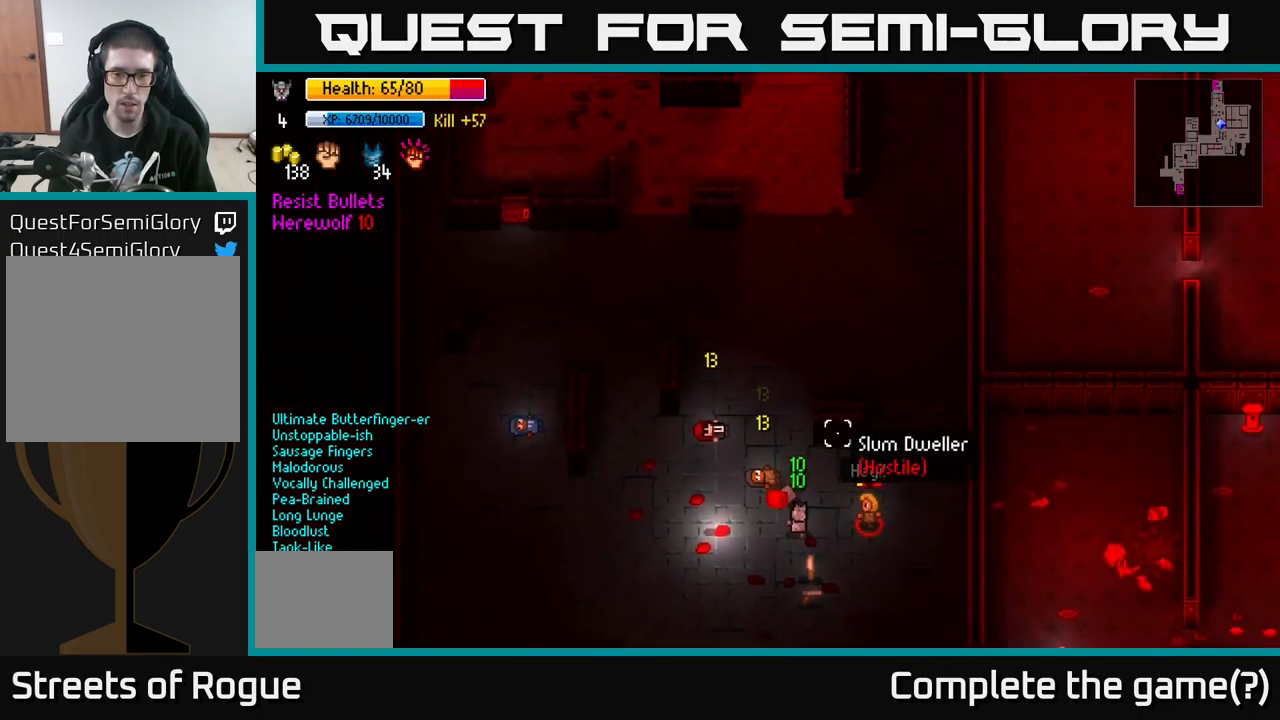
{"buttons": [], "left_stick": "down-right", "right_stick": "right", "events": [[100, "R2", "down"], [100, "right_stick", "right"], [300, "R2", "up"]]}
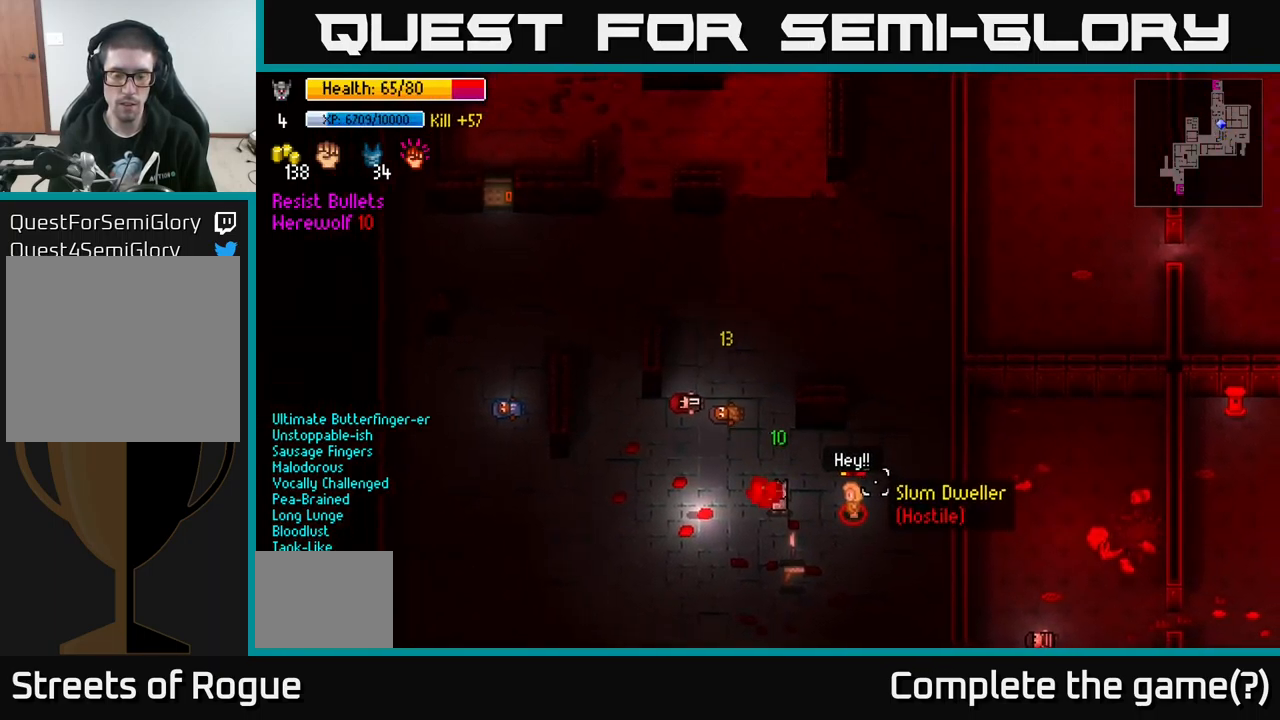
{"buttons": [], "left_stick": "right", "right_stick": "right", "events": [[67, "right_stick", "center"], [217, "right_stick", "right"], [234, "left_stick", "right"]]}
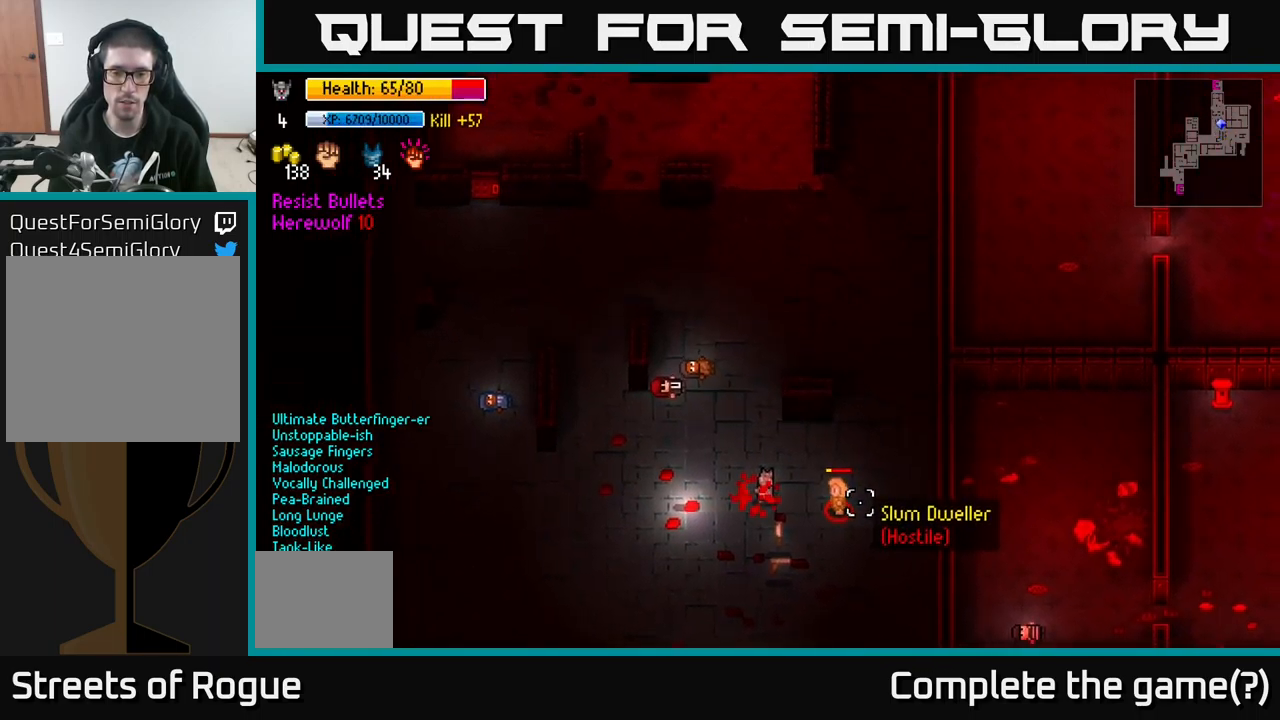
{"buttons": [], "left_stick": "down-right", "right_stick": "right", "events": [[134, "R2", "down"], [267, "R2", "up"], [300, "left_stick", "down-right"], [350, "R2", "down"], [417, "R2", "up"]]}
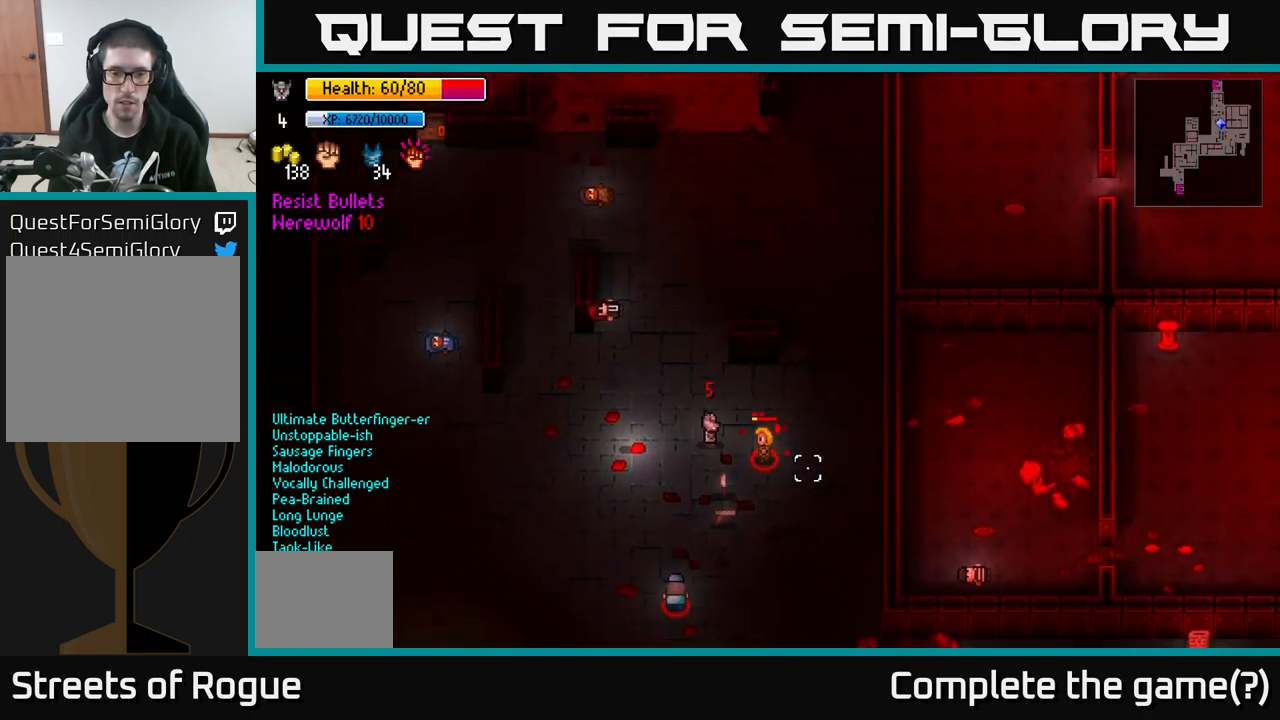
{"buttons": ["R2"], "left_stick": "left", "right_stick": "up-right", "events": [[34, "left_stick", "down"], [150, "R2", "down"], [167, "left_stick", "down-right"], [250, "R2", "up"], [284, "left_stick", "right"], [434, "left_stick", "left"], [467, "right_stick", "up-right"], [484, "R2", "down"]]}
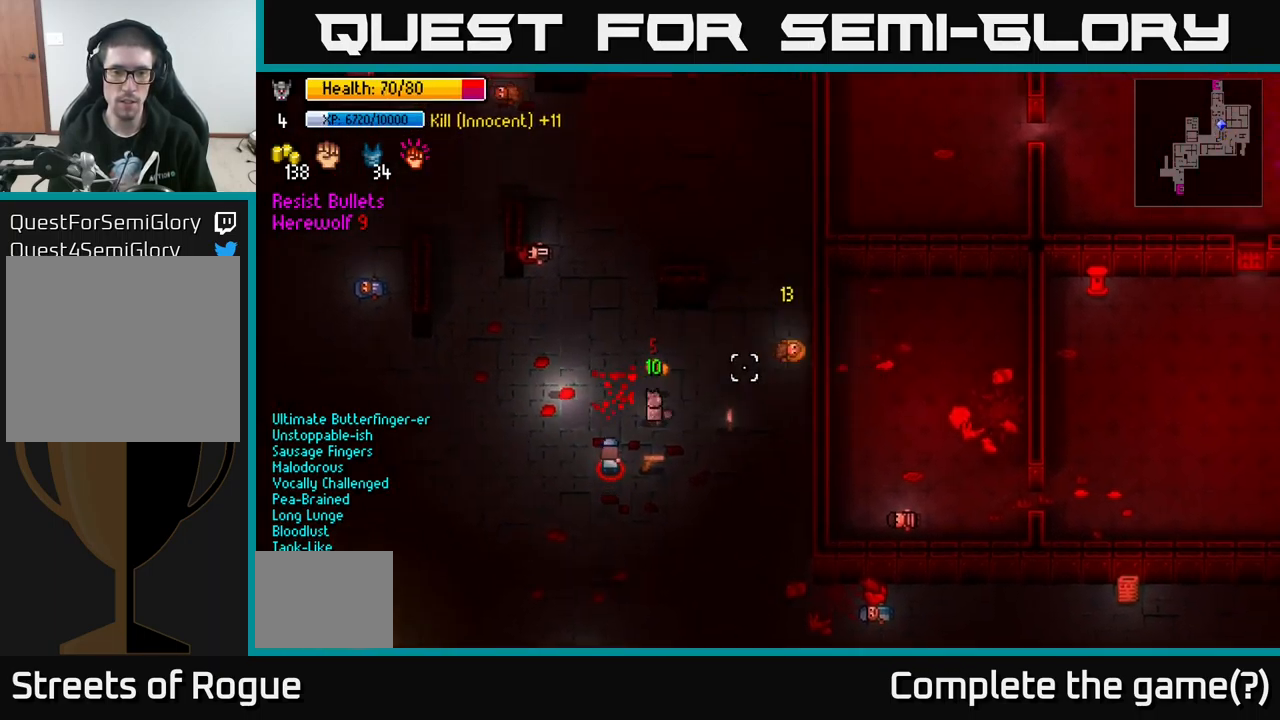
{"buttons": ["R2"], "left_stick": "down-left", "right_stick": "down-left", "events": [[17, "R2", "up"], [150, "right_stick", "left"], [167, "left_stick", "down-left"], [250, "R2", "down"], [250, "right_stick", "down"], [284, "left_stick", "down"], [334, "right_stick", "down-left"], [350, "R2", "up"], [467, "R2", "down"], [500, "left_stick", "down-left"]]}
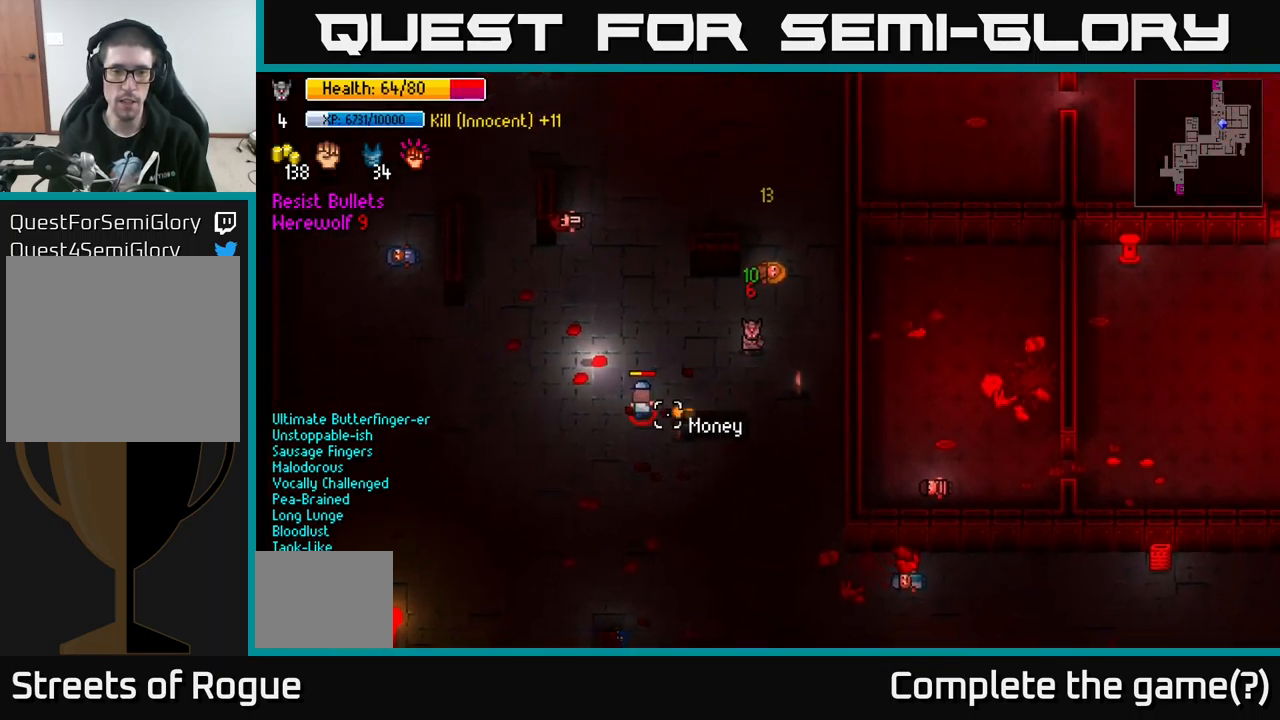
{"buttons": ["R2"], "left_stick": "left", "right_stick": "down-left", "events": [[67, "R2", "up"], [301, "left_stick", "left"], [467, "R2", "down"]]}
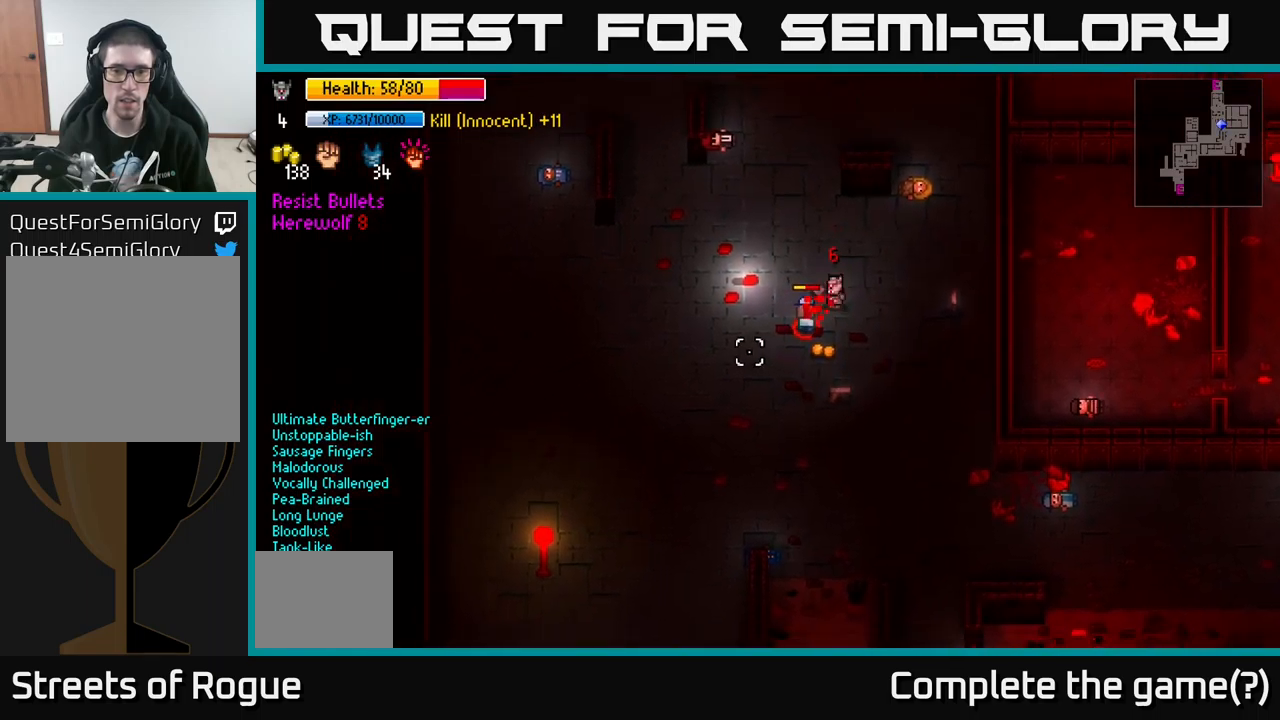
{"buttons": [], "left_stick": "down", "right_stick": "down", "events": [[83, "left_stick", "down"], [100, "R2", "up"], [200, "left_stick", "down-left"], [216, "R2", "down"], [300, "R2", "up"], [383, "left_stick", "down"], [416, "right_stick", "down"]]}
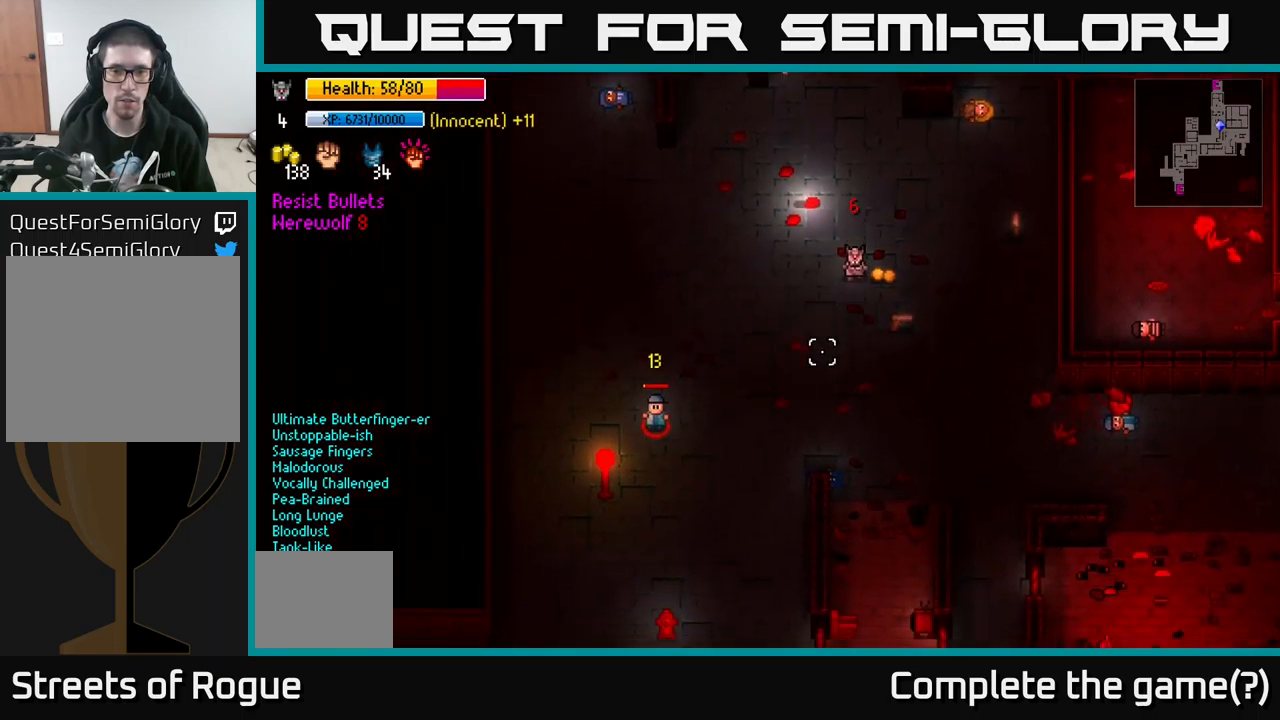
{"buttons": [], "left_stick": "down-left", "right_stick": "down-left", "events": [[66, "right_stick", "down-left"], [83, "left_stick", "down-left"]]}
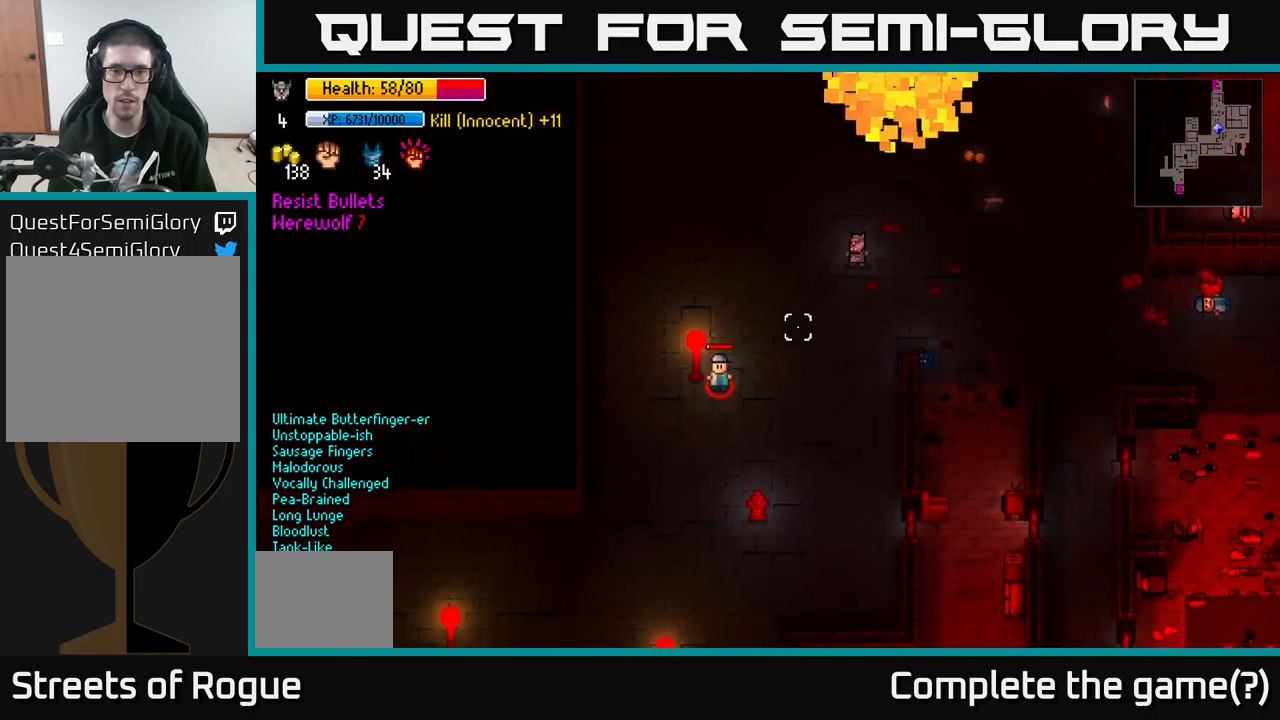
{"buttons": [], "left_stick": "down-left", "right_stick": "down-left", "events": []}
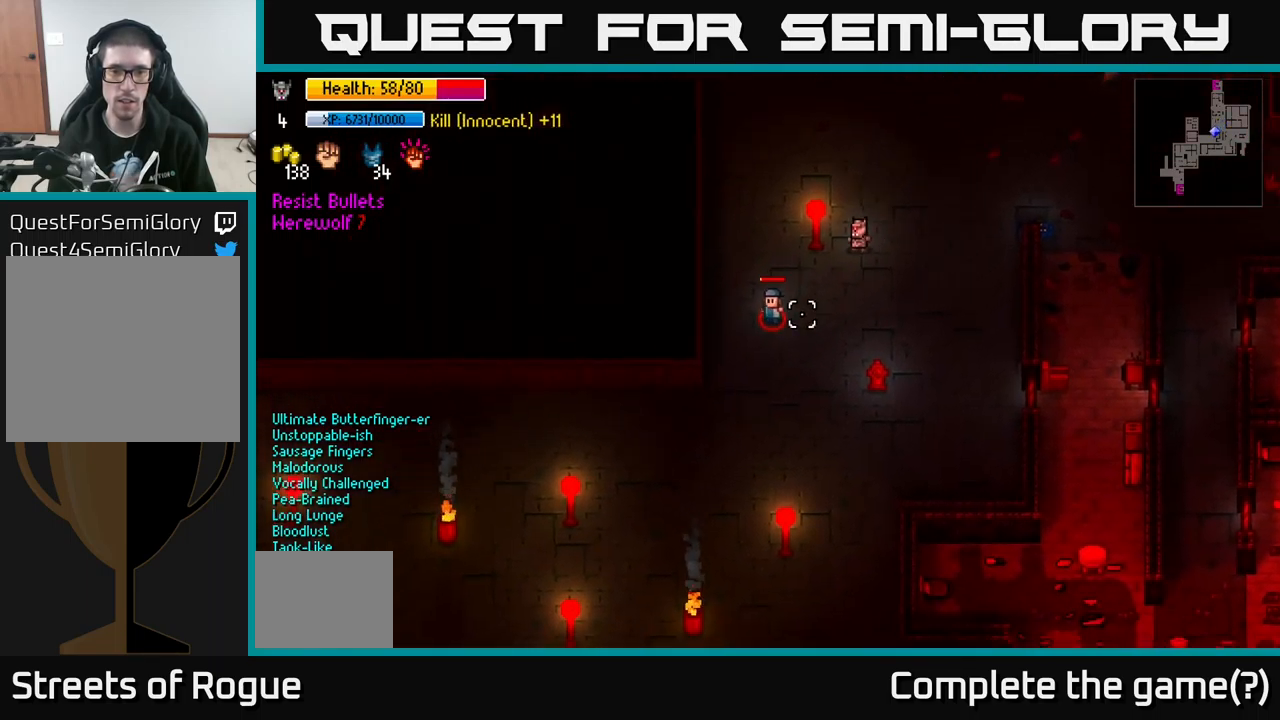
{"buttons": [], "left_stick": "down-left", "right_stick": "down-left", "events": [[316, "R2", "down"], [416, "R2", "up"]]}